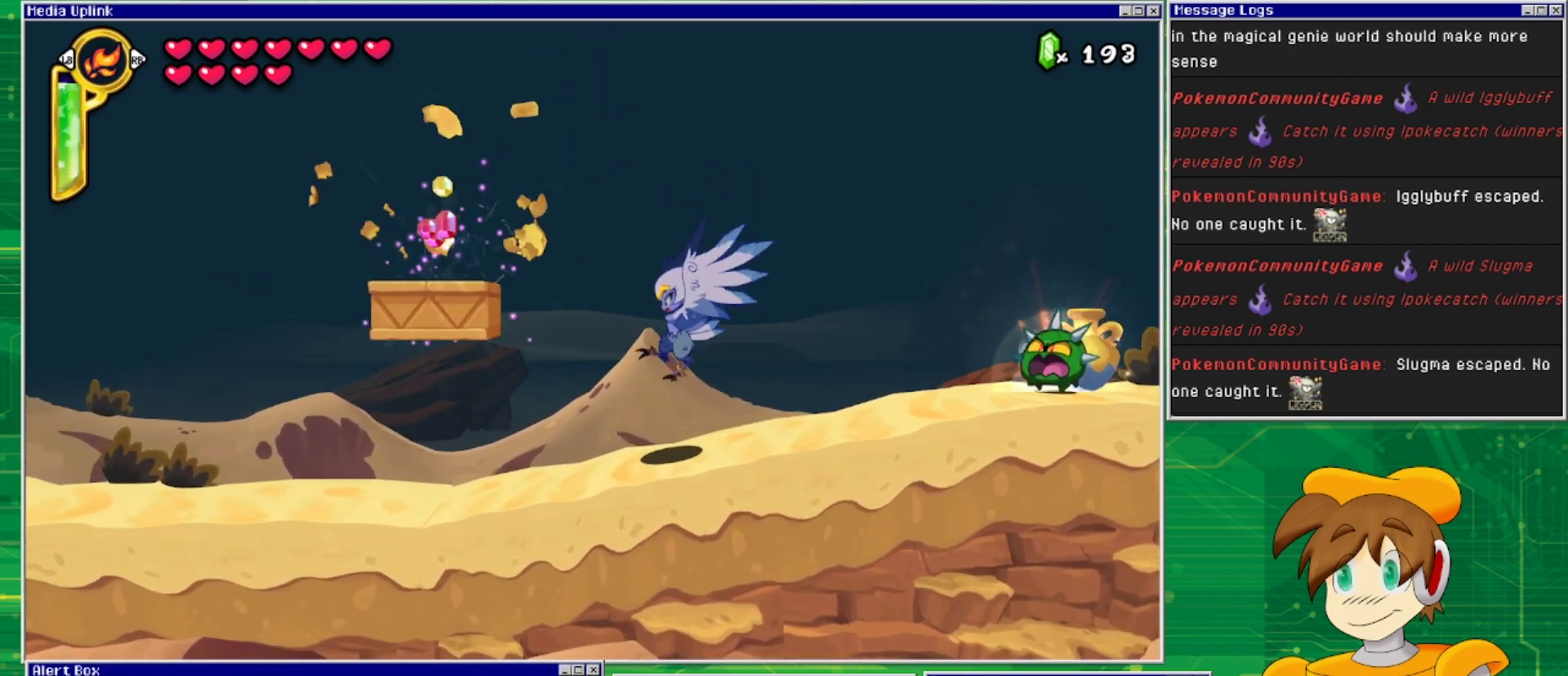
Gameplay with a controller (PlayStation layout); each line is a JSON object with the inputs held at the frame after it. "events" lists button and stick changes between this image and that frame as [ms after this image, input, new state], when the widget could be followed in between. Not read: L2 L3 R1 R2 R3 left_stick right_stick.
{"buttons": ["CROSS", "DPAD_LEFT"], "events": [[33, "CROSS", "down"], [167, "CROSS", "up"], [233, "CROSS", "down"], [367, "CROSS", "up"], [500, "CROSS", "down"]]}
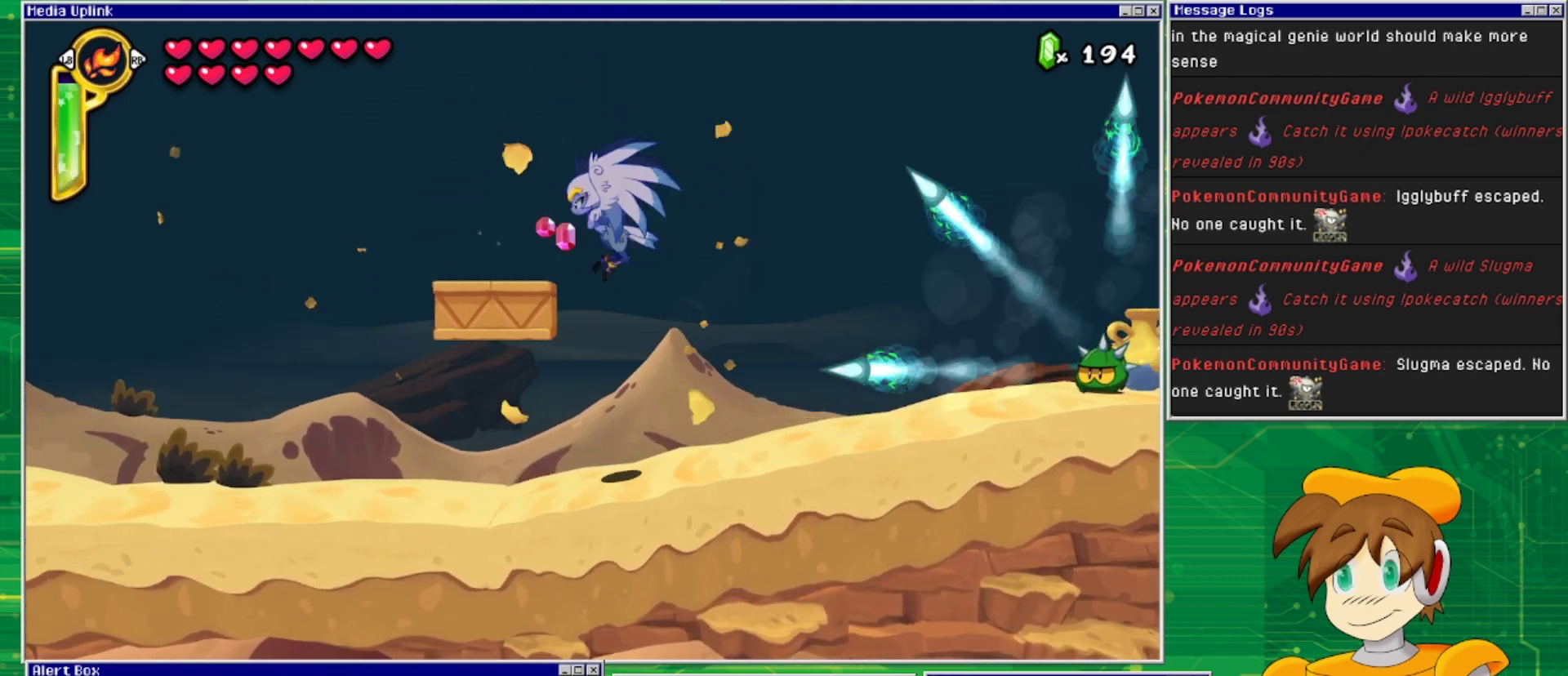
{"buttons": ["DPAD_RIGHT"], "events": [[133, "CROSS", "up"], [233, "DPAD_LEFT", "up"], [367, "DPAD_RIGHT", "down"]]}
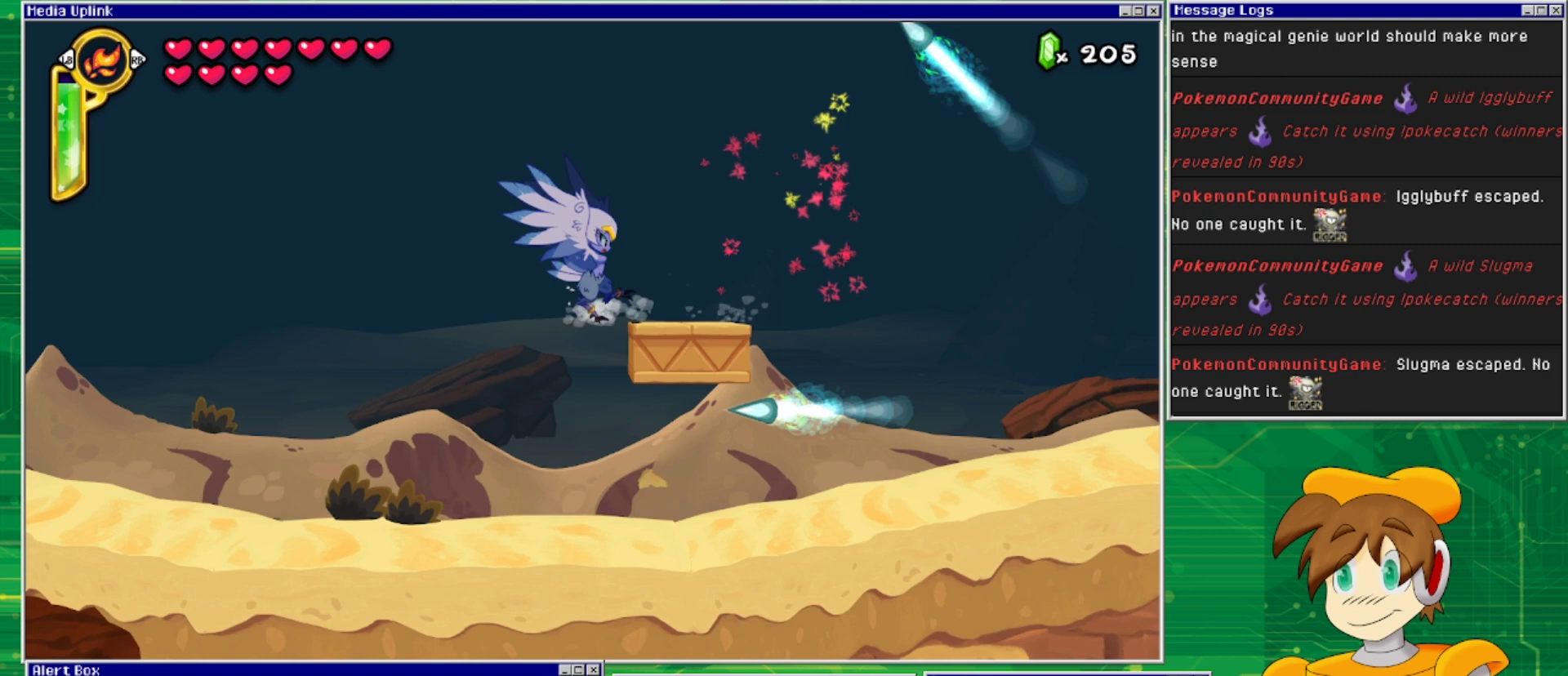
{"buttons": ["CROSS", "DPAD_RIGHT"], "events": [[133, "CROSS", "down"], [300, "CROSS", "up"], [400, "CROSS", "down"]]}
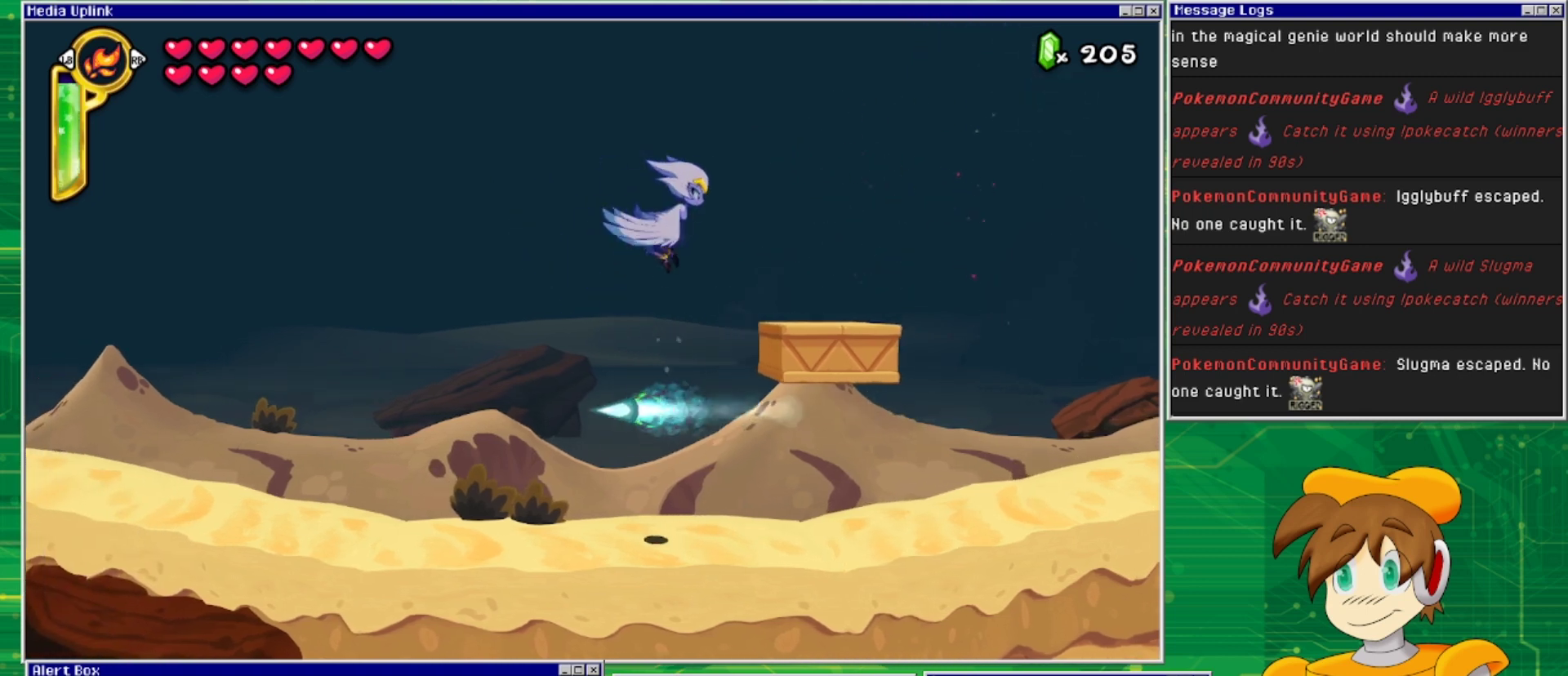
{"buttons": ["DPAD_RIGHT"], "events": [[33, "CROSS", "up"], [133, "CROSS", "down"], [300, "CROSS", "up"]]}
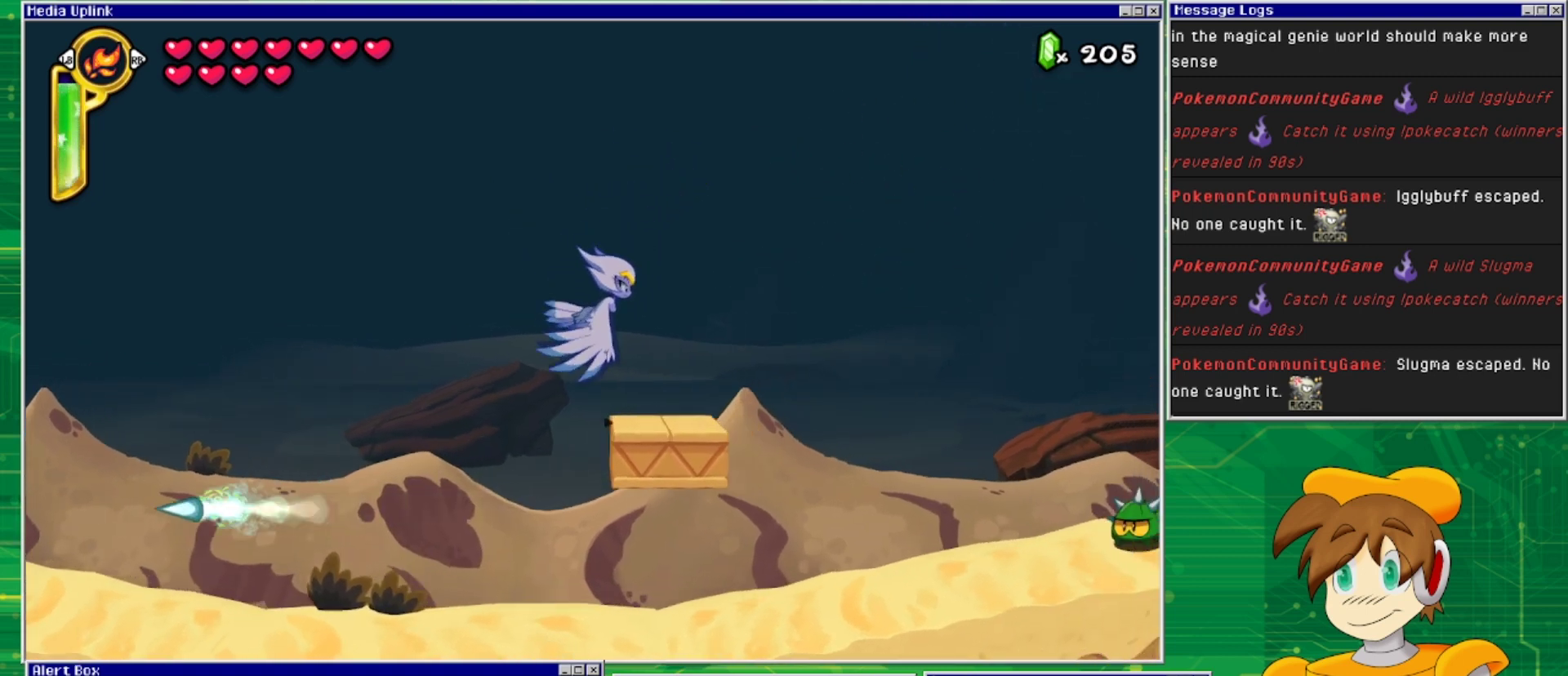
{"buttons": ["DPAD_RIGHT"], "events": [[300, "CROSS", "down"], [500, "CROSS", "up"]]}
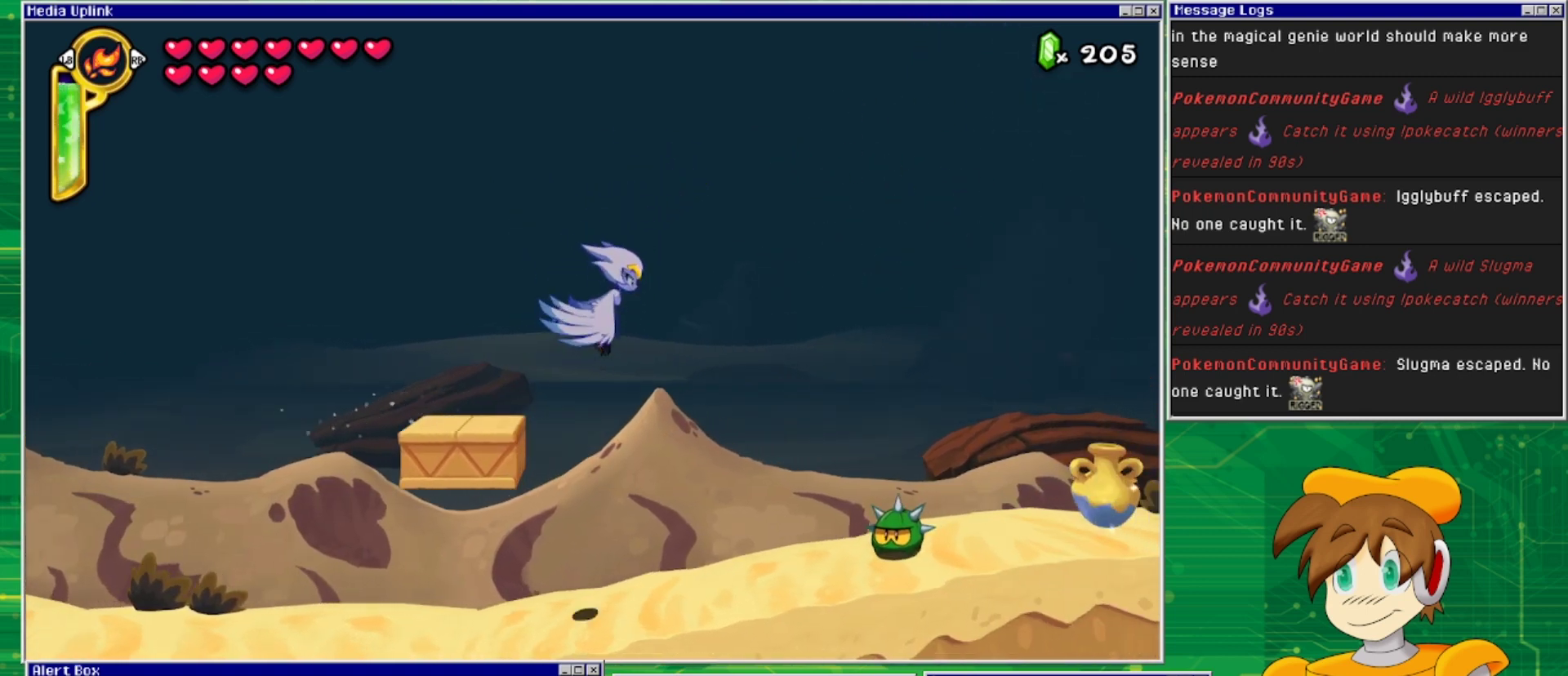
{"buttons": ["CROSS", "DPAD_RIGHT"], "events": [[100, "CROSS", "down"], [233, "CROSS", "up"], [300, "CROSS", "down"], [433, "CROSS", "up"], [500, "CROSS", "down"]]}
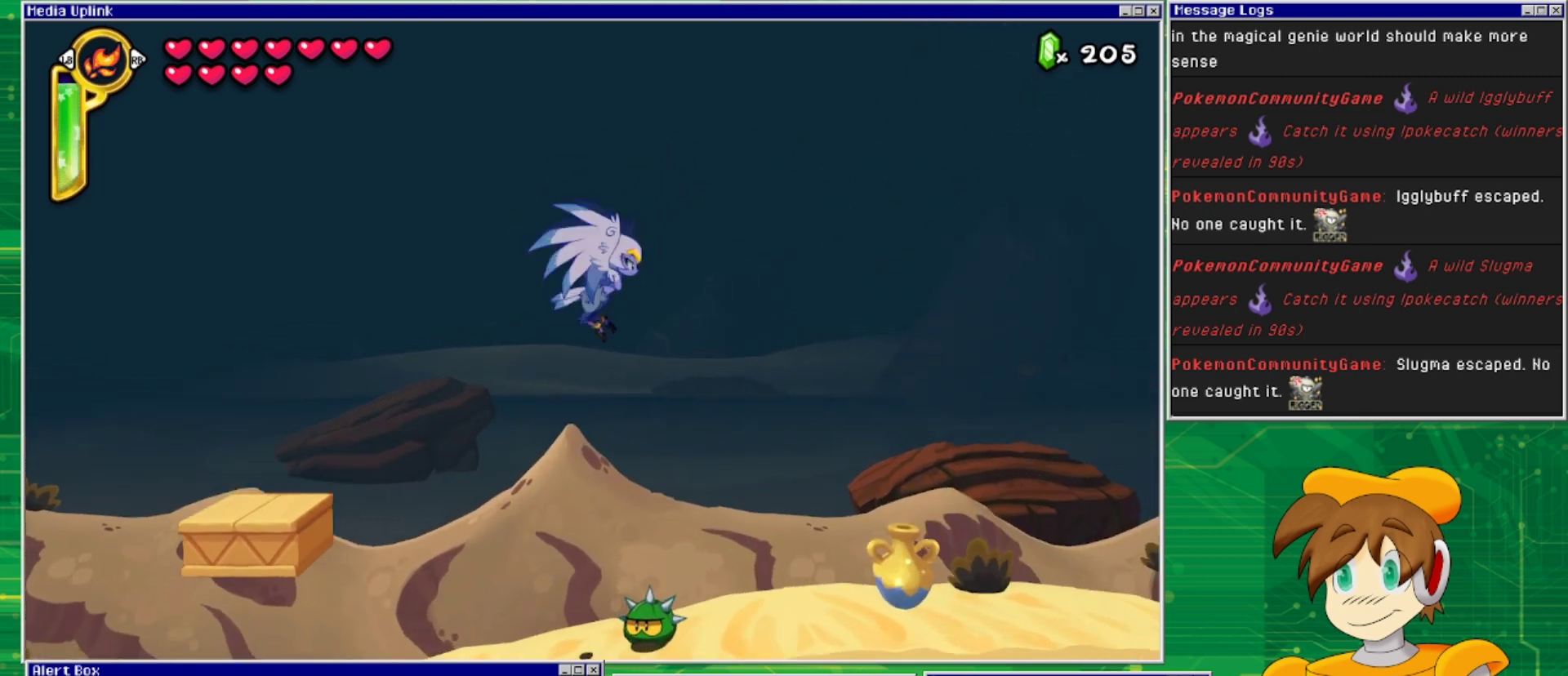
{"buttons": ["DPAD_RIGHT"], "events": [[133, "CROSS", "up"], [167, "CROSS", "down"], [267, "CROSS", "up"], [333, "CROSS", "down"], [467, "CROSS", "up"]]}
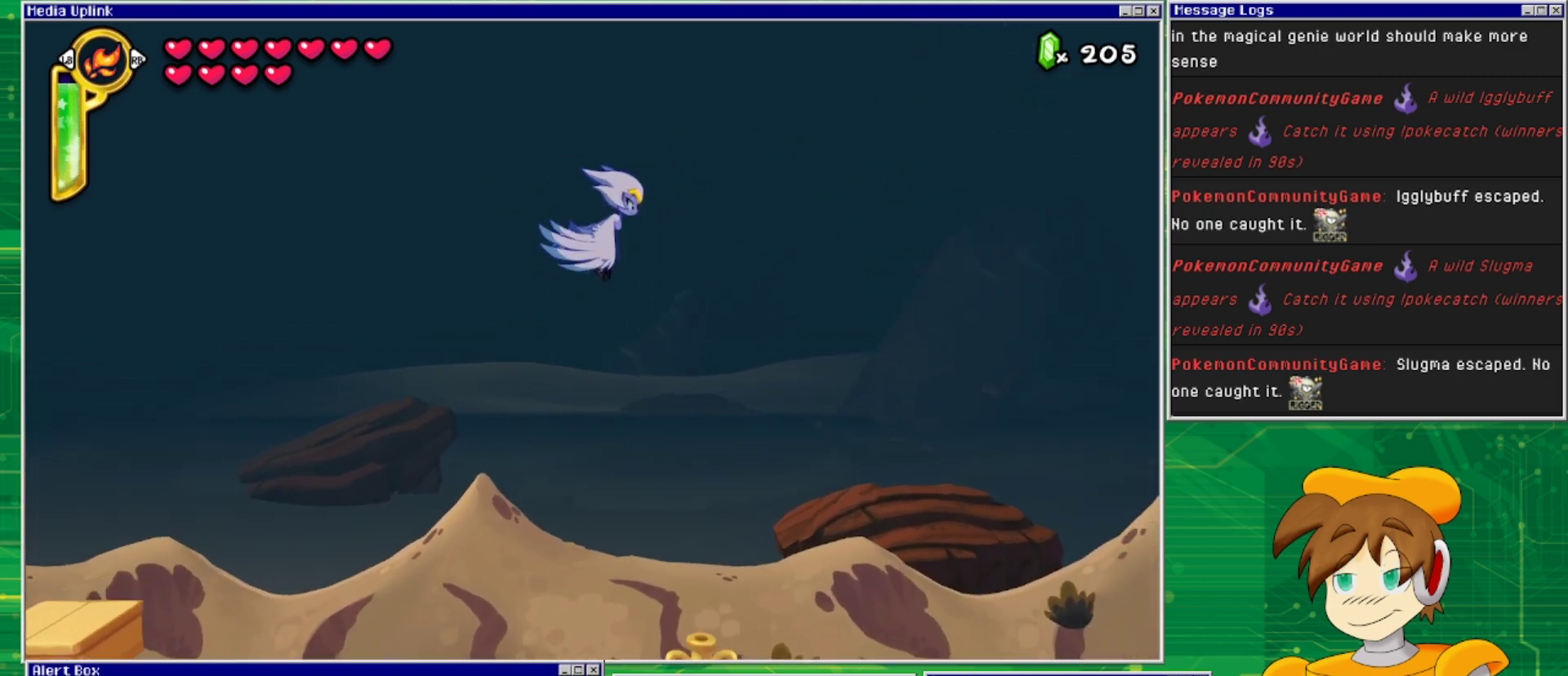
{"buttons": ["DPAD_RIGHT"], "events": [[33, "CROSS", "down"], [133, "CROSS", "up"], [200, "CROSS", "down"], [300, "CROSS", "up"]]}
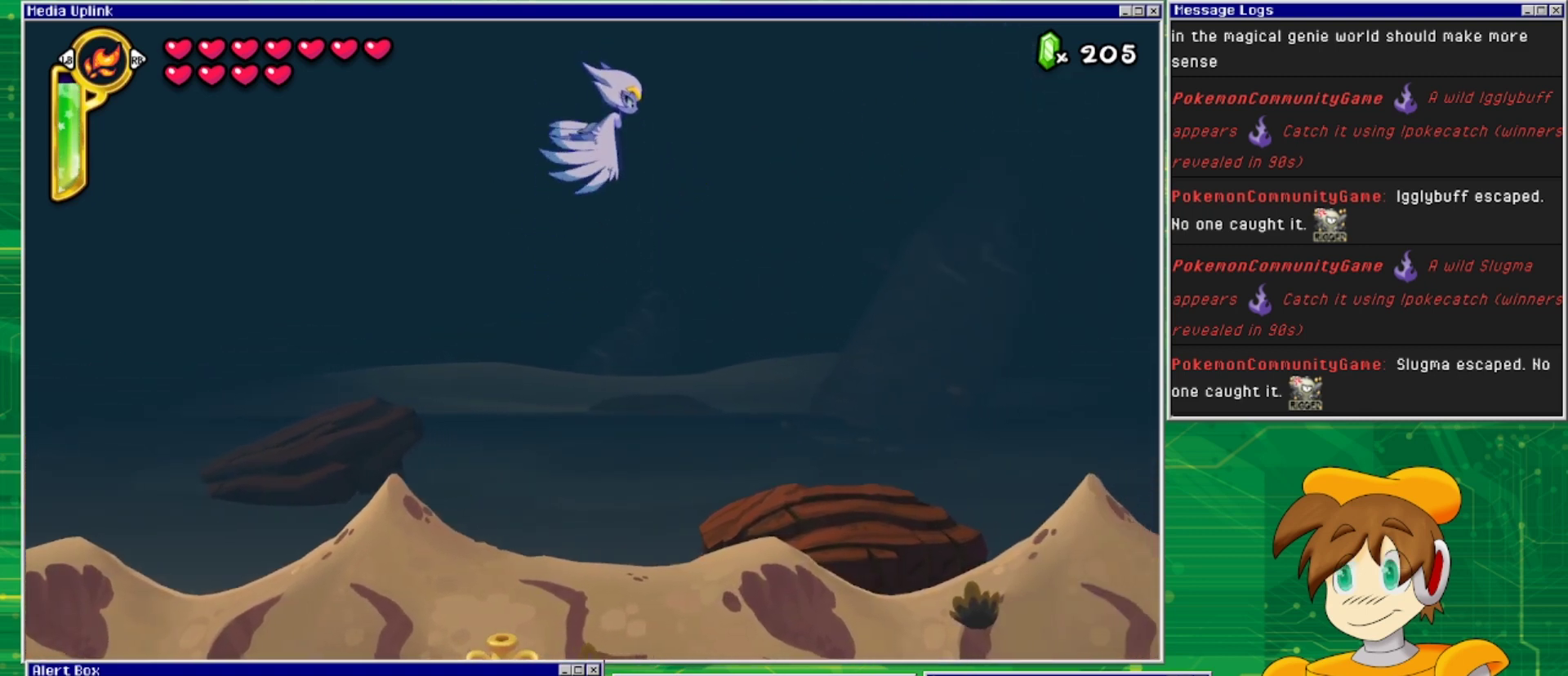
{"buttons": ["CROSS", "DPAD_RIGHT"], "events": [[100, "CROSS", "down"], [267, "CROSS", "up"], [433, "CROSS", "down"]]}
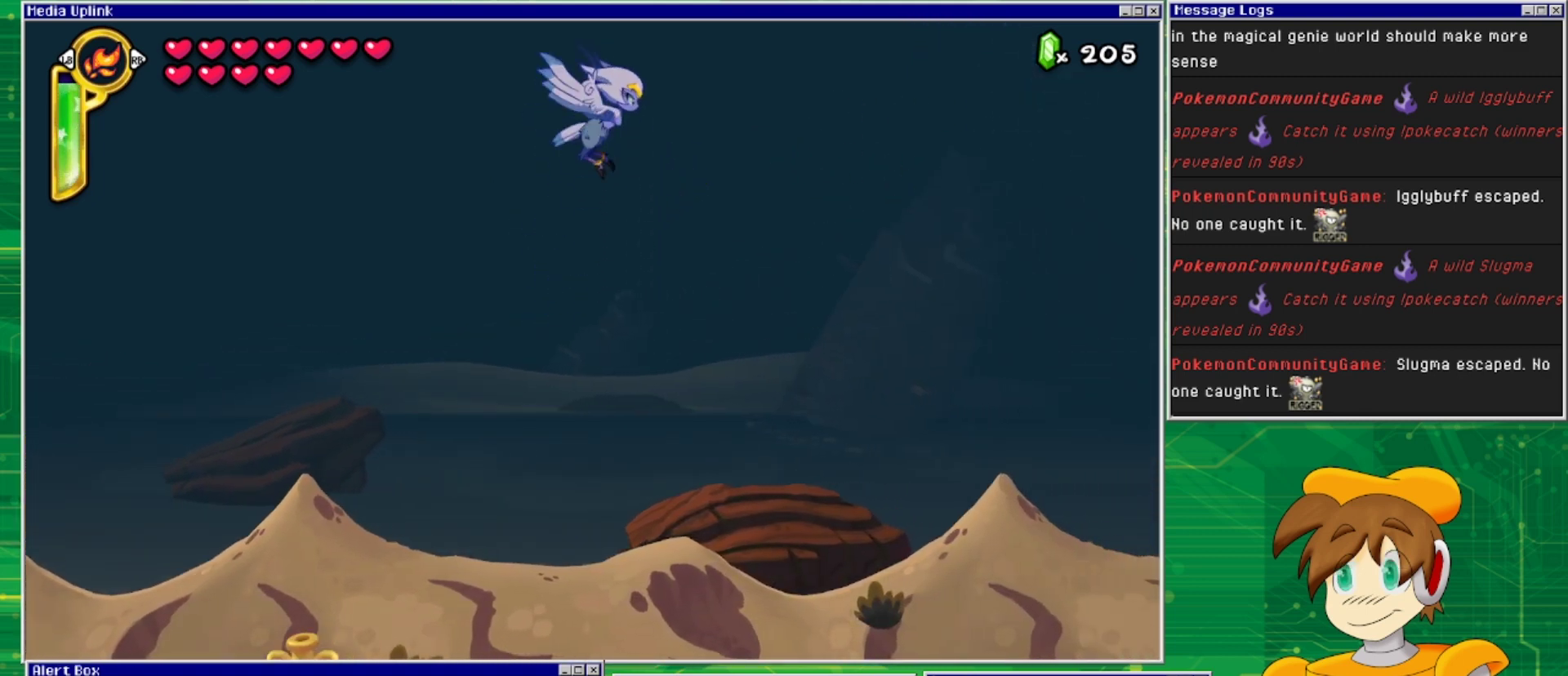
{"buttons": ["DPAD_RIGHT"], "events": [[100, "CROSS", "up"], [267, "CROSS", "down"], [433, "CROSS", "up"]]}
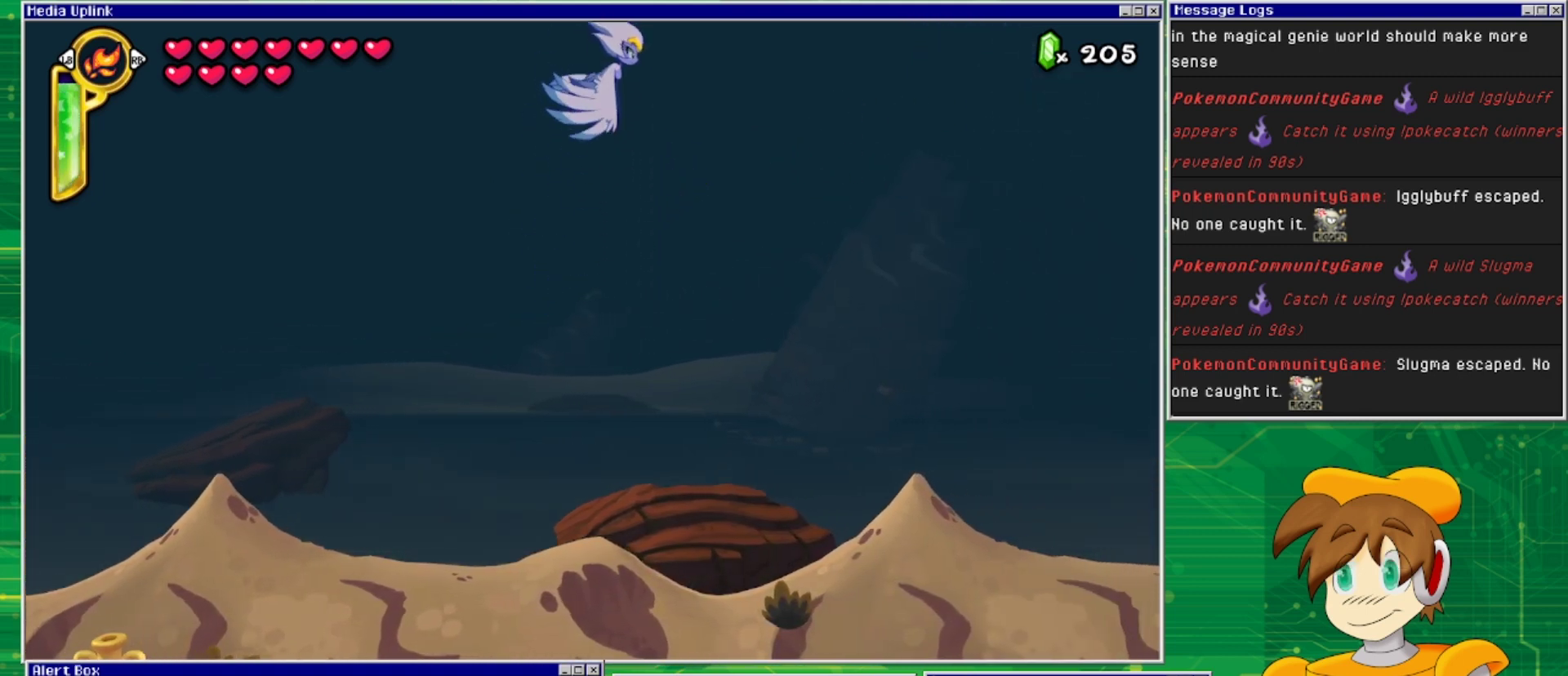
{"buttons": [], "events": [[100, "CROSS", "down"], [267, "CROSS", "up"], [333, "DPAD_RIGHT", "up"]]}
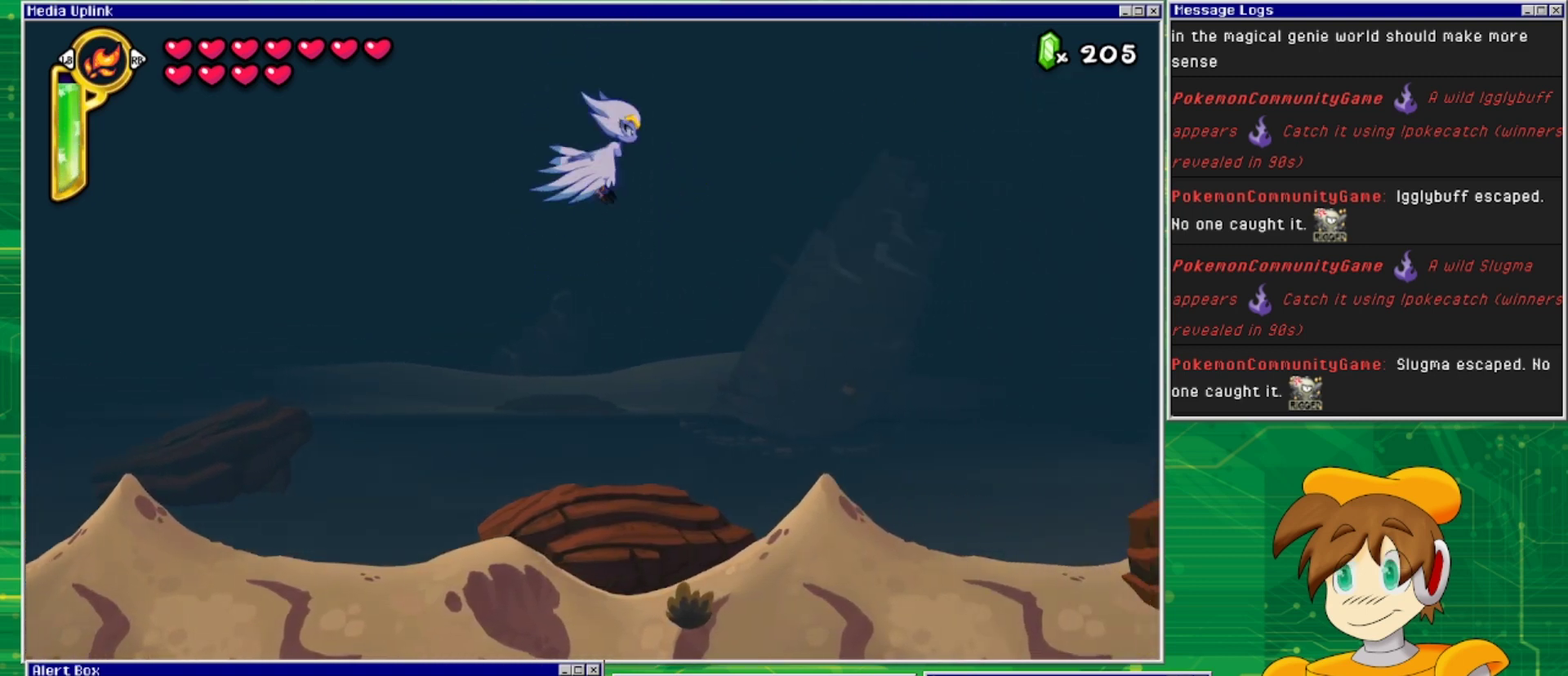
{"buttons": [], "events": []}
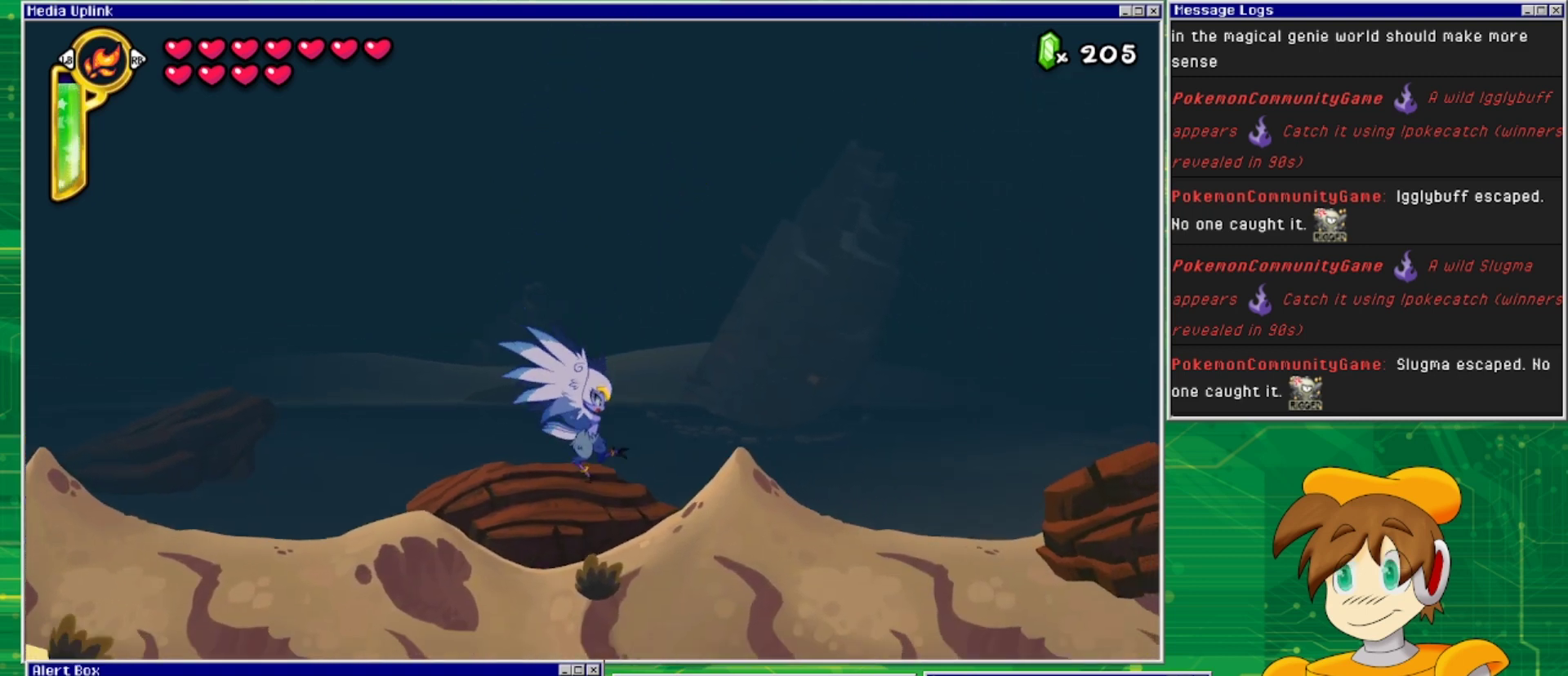
{"buttons": ["DPAD_RIGHT"], "events": [[133, "CROSS", "down"], [167, "DPAD_RIGHT", "down"], [267, "CROSS", "up"], [367, "CROSS", "down"], [467, "CROSS", "up"]]}
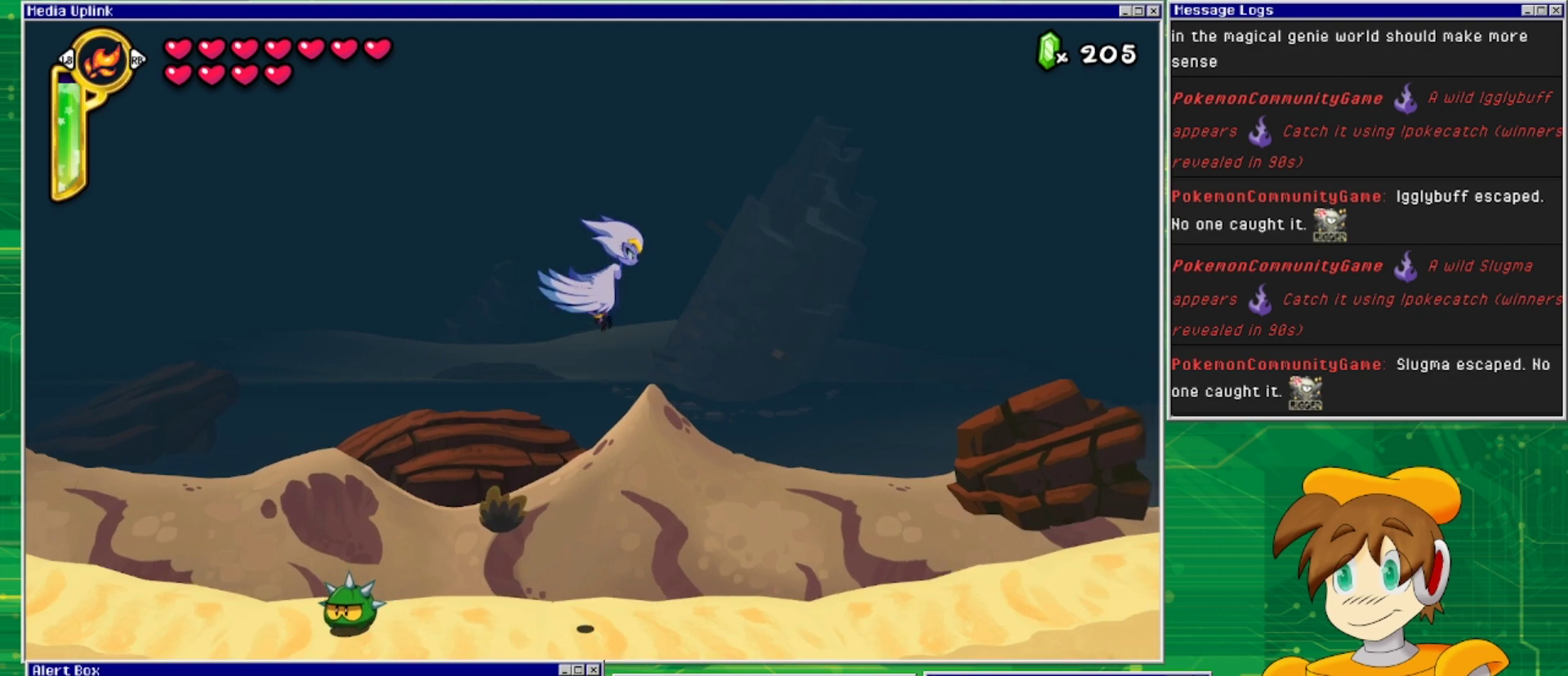
{"buttons": ["DPAD_RIGHT"], "events": [[33, "CROSS", "down"], [167, "CROSS", "up"], [200, "CROSS", "down"], [300, "CROSS", "up"], [367, "CROSS", "down"], [467, "CROSS", "up"]]}
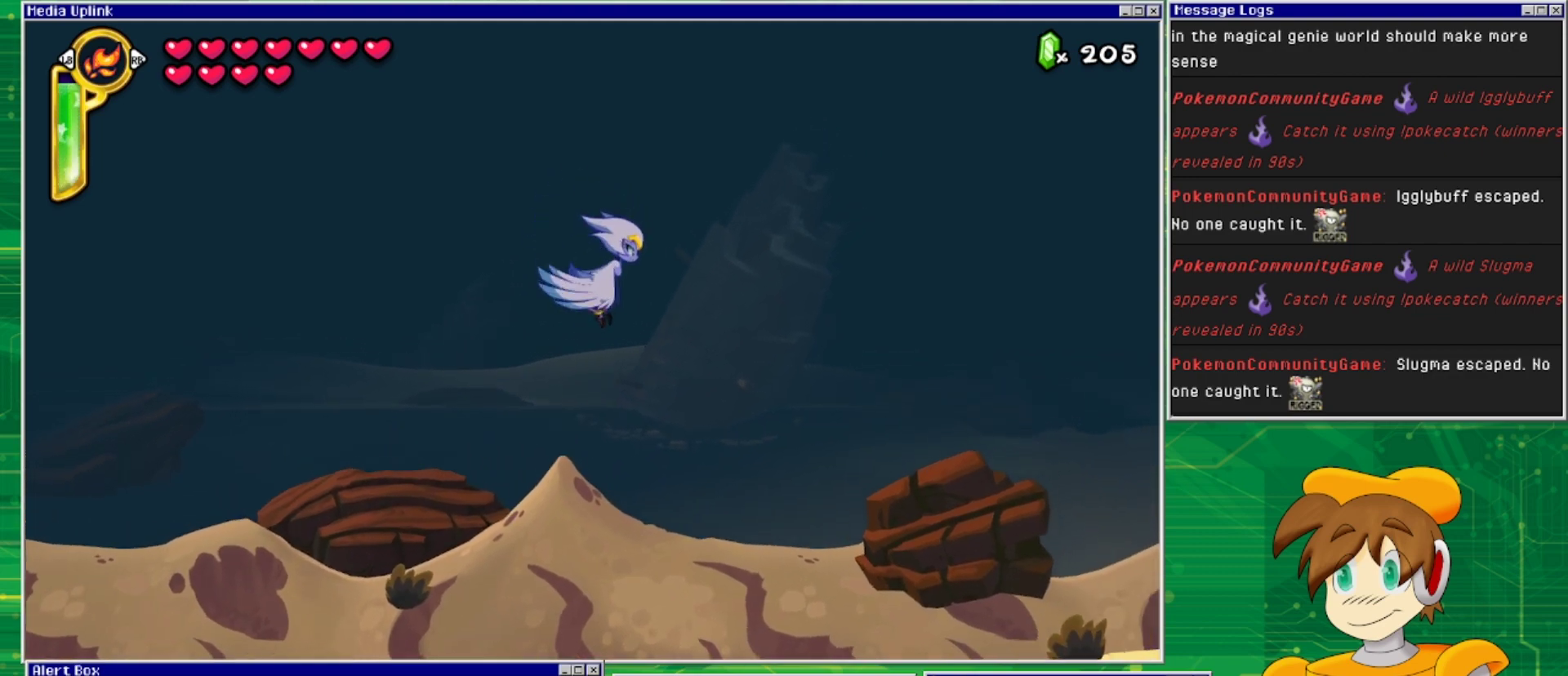
{"buttons": ["DPAD_RIGHT"], "events": [[33, "CROSS", "down"], [133, "CROSS", "up"], [200, "CROSS", "down"], [300, "CROSS", "up"], [400, "CROSS", "down"], [467, "CROSS", "up"]]}
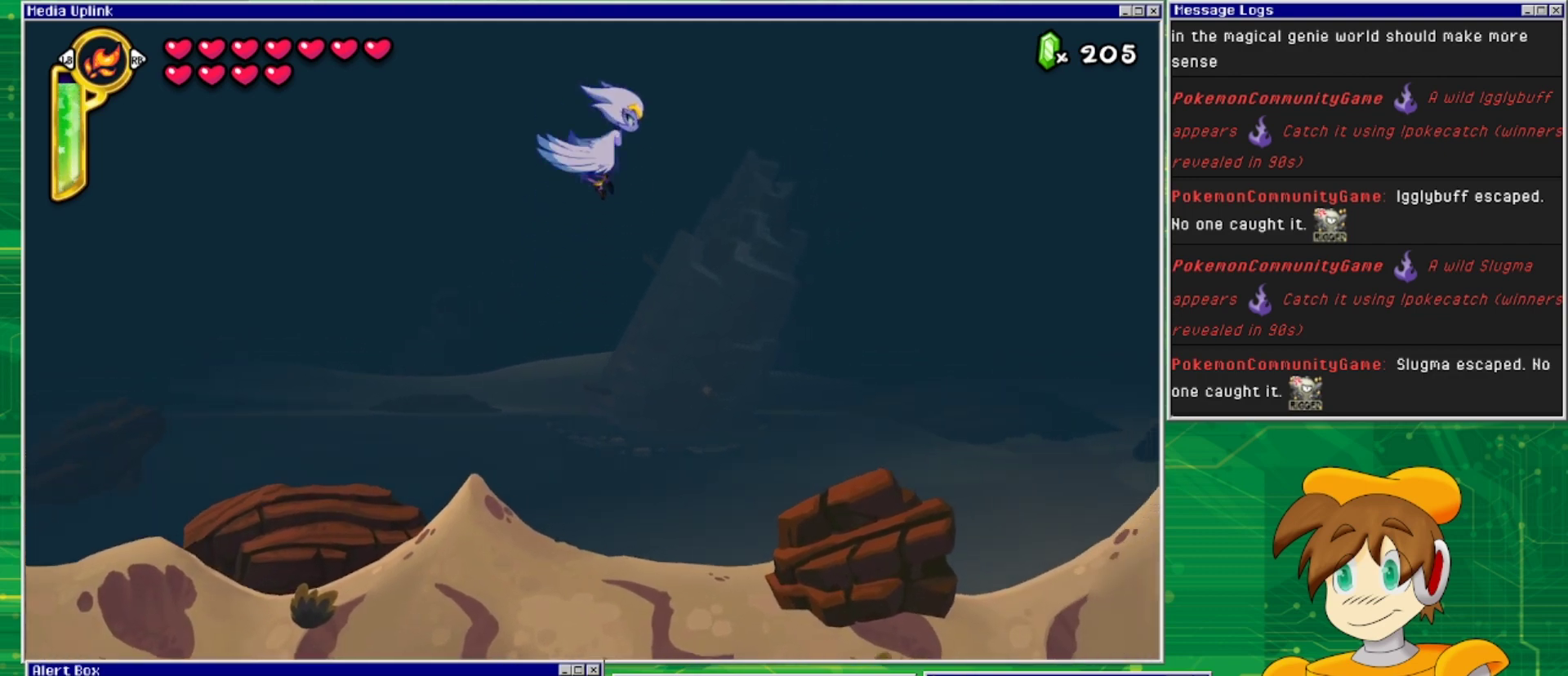
{"buttons": [], "events": [[33, "CROSS", "down"], [200, "CROSS", "up"], [200, "DPAD_RIGHT", "up"]]}
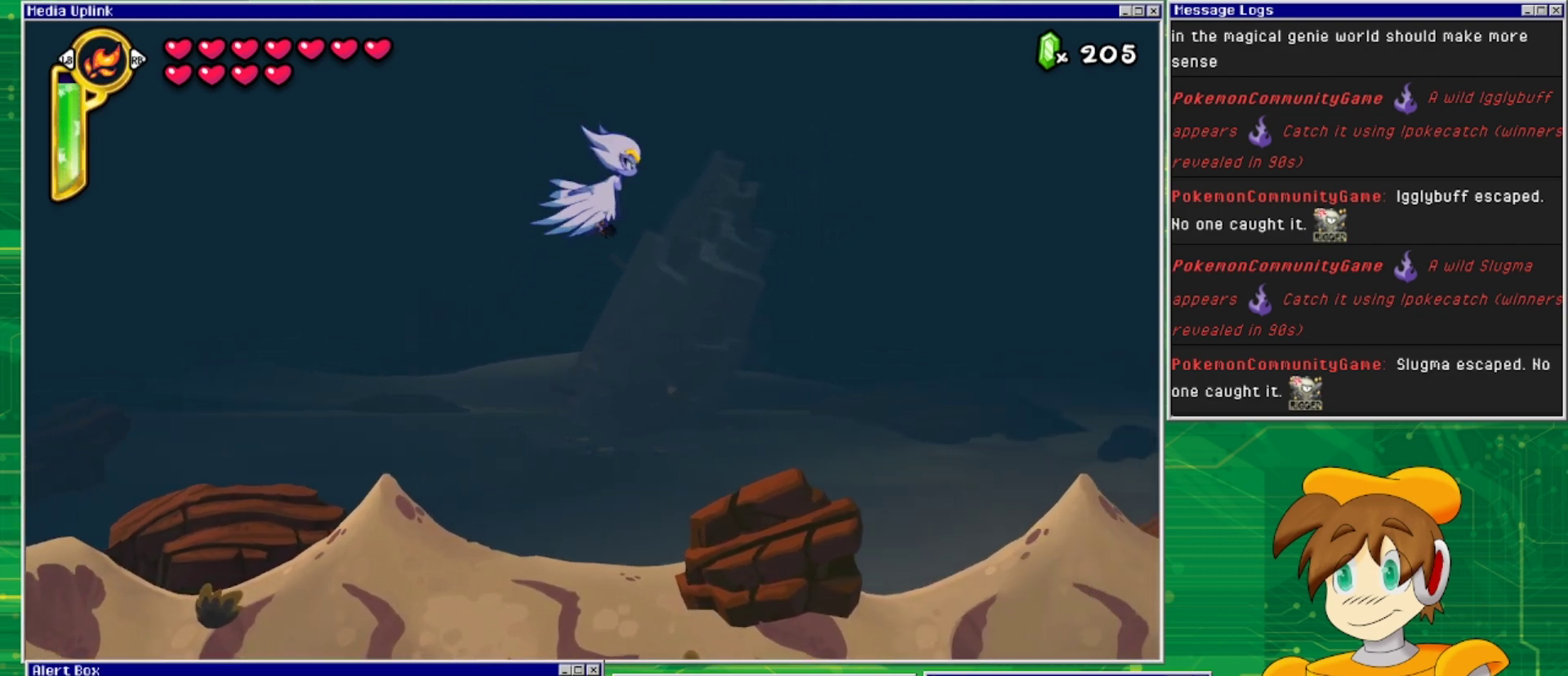
{"buttons": [], "events": []}
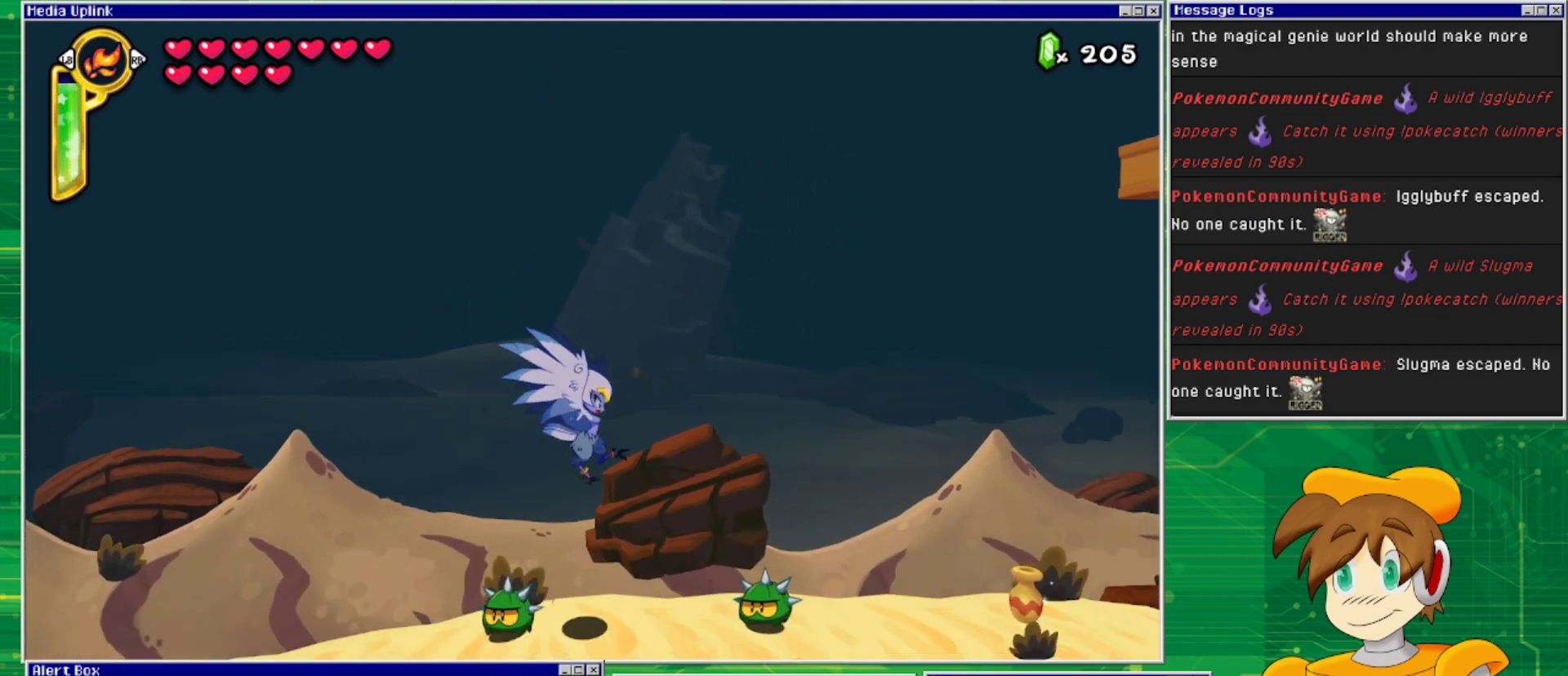
{"buttons": [], "events": []}
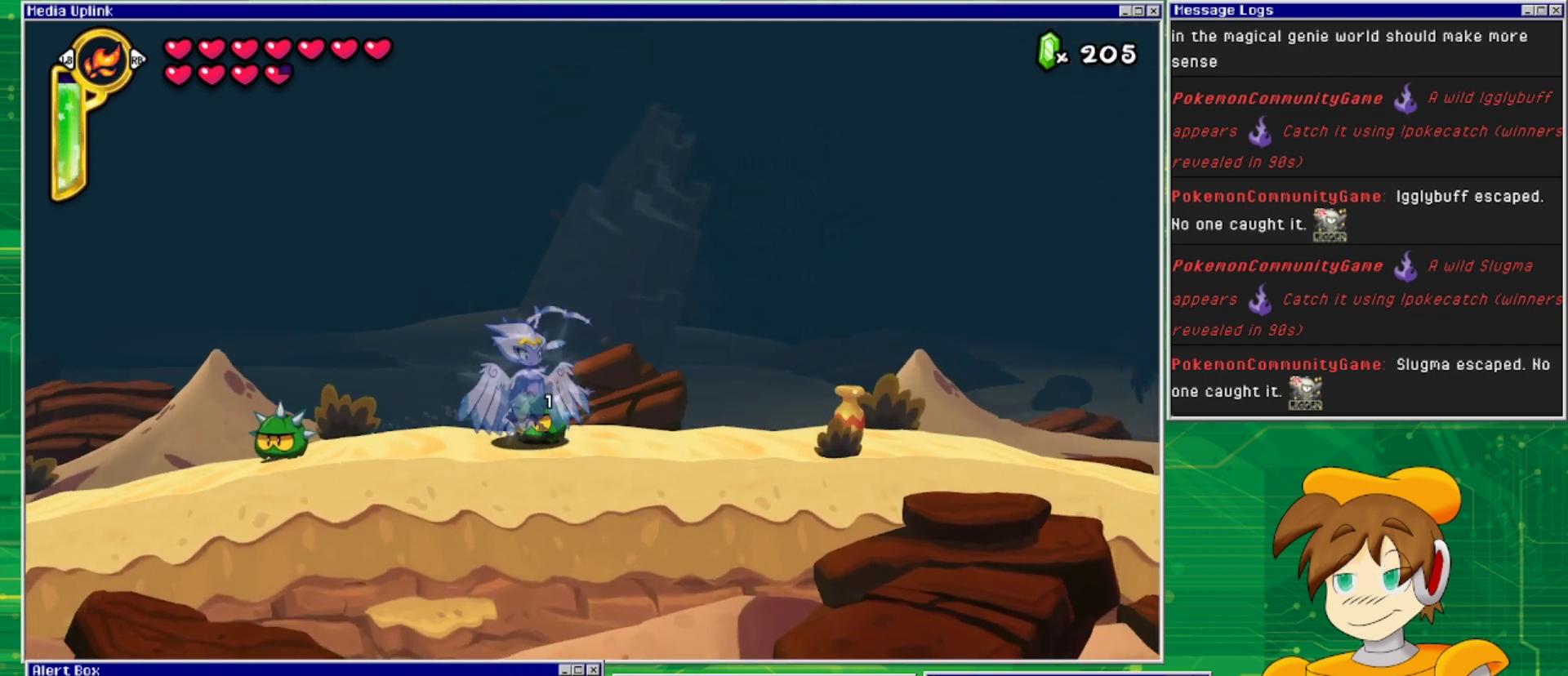
{"buttons": ["CROSS", "DPAD_RIGHT"], "events": [[33, "CROSS", "down"], [200, "CROSS", "up"], [200, "DPAD_RIGHT", "down"], [300, "CROSS", "down"], [433, "CROSS", "up"], [500, "CROSS", "down"]]}
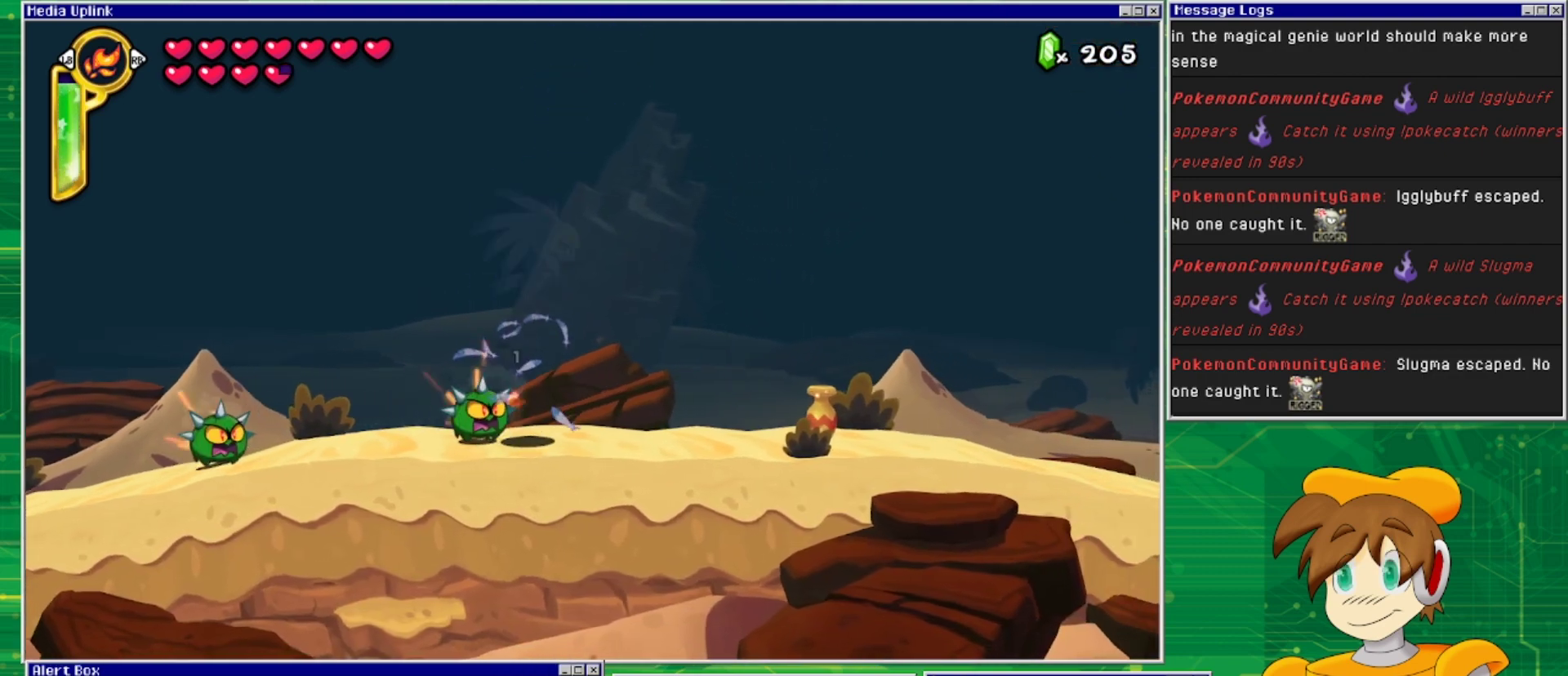
{"buttons": ["CROSS"], "events": [[100, "CROSS", "up"], [133, "DPAD_RIGHT", "up"], [167, "CROSS", "down"], [267, "CROSS", "up"], [333, "CROSS", "down"], [433, "CROSS", "up"], [500, "CROSS", "down"]]}
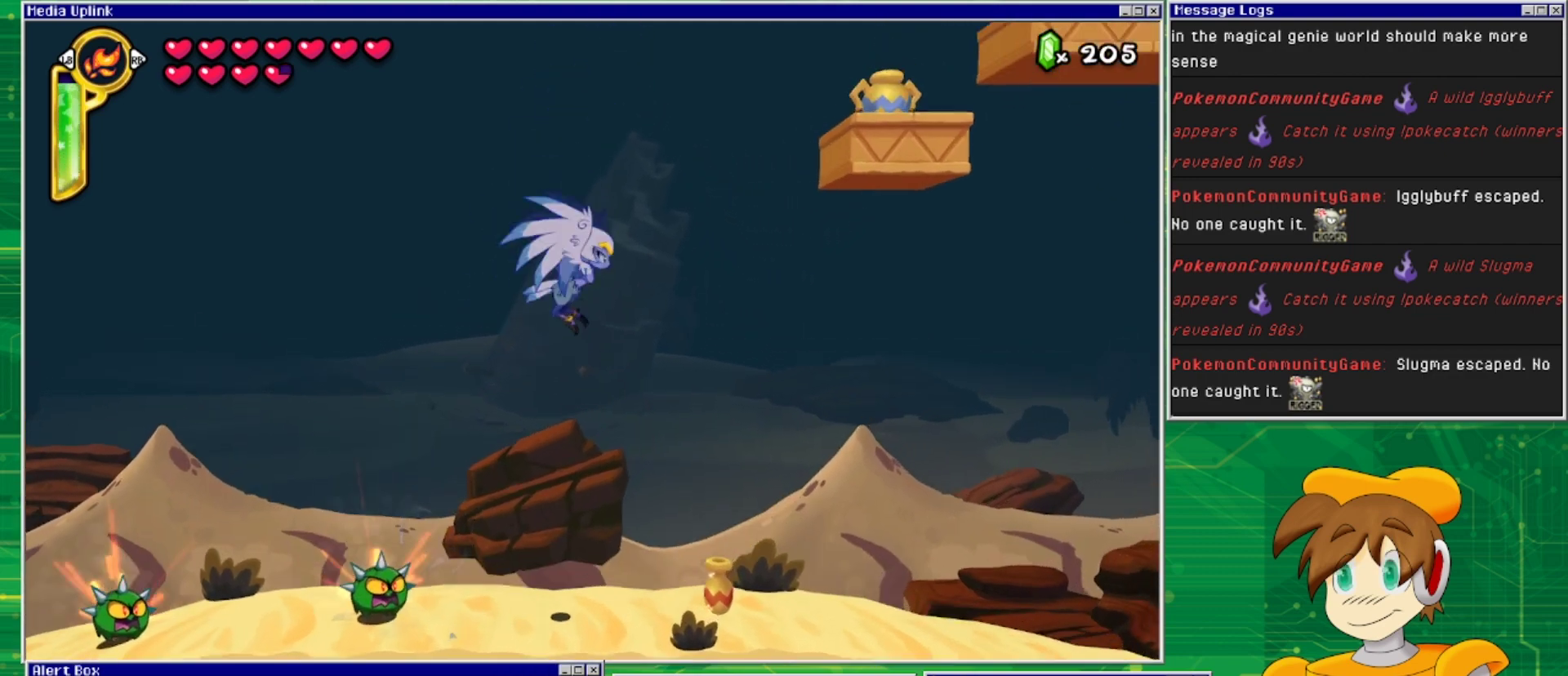
{"buttons": ["SQUARE"], "events": [[100, "CROSS", "up"], [167, "CROSS", "down"], [300, "CROSS", "up"], [333, "CROSS", "down"], [433, "SQUARE", "down"], [500, "CROSS", "up"]]}
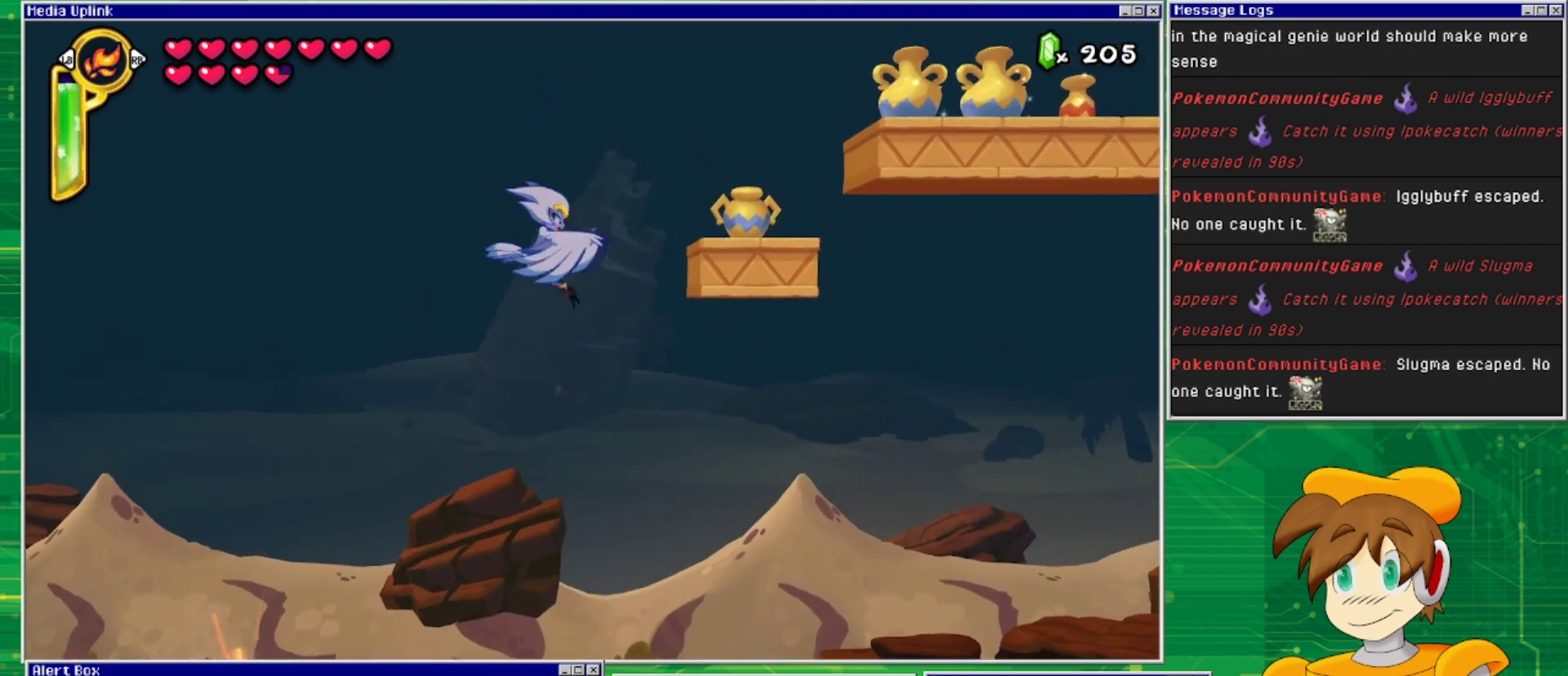
{"buttons": ["CROSS"], "events": [[33, "SQUARE", "up"], [267, "CROSS", "down"], [400, "CROSS", "up"], [467, "CROSS", "down"]]}
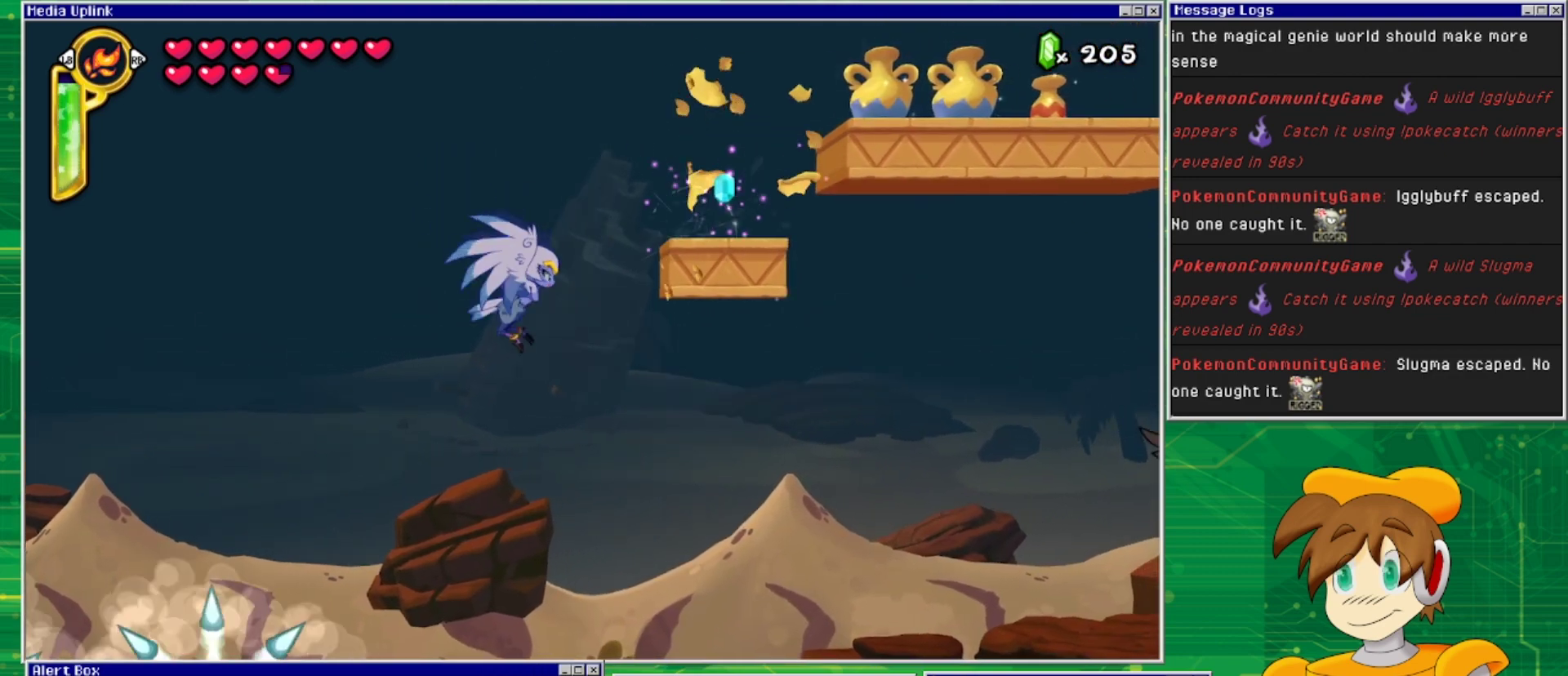
{"buttons": ["CROSS", "DPAD_RIGHT"], "events": [[167, "CROSS", "up"], [200, "DPAD_RIGHT", "down"], [233, "CROSS", "down"], [333, "CROSS", "up"], [433, "CROSS", "down"]]}
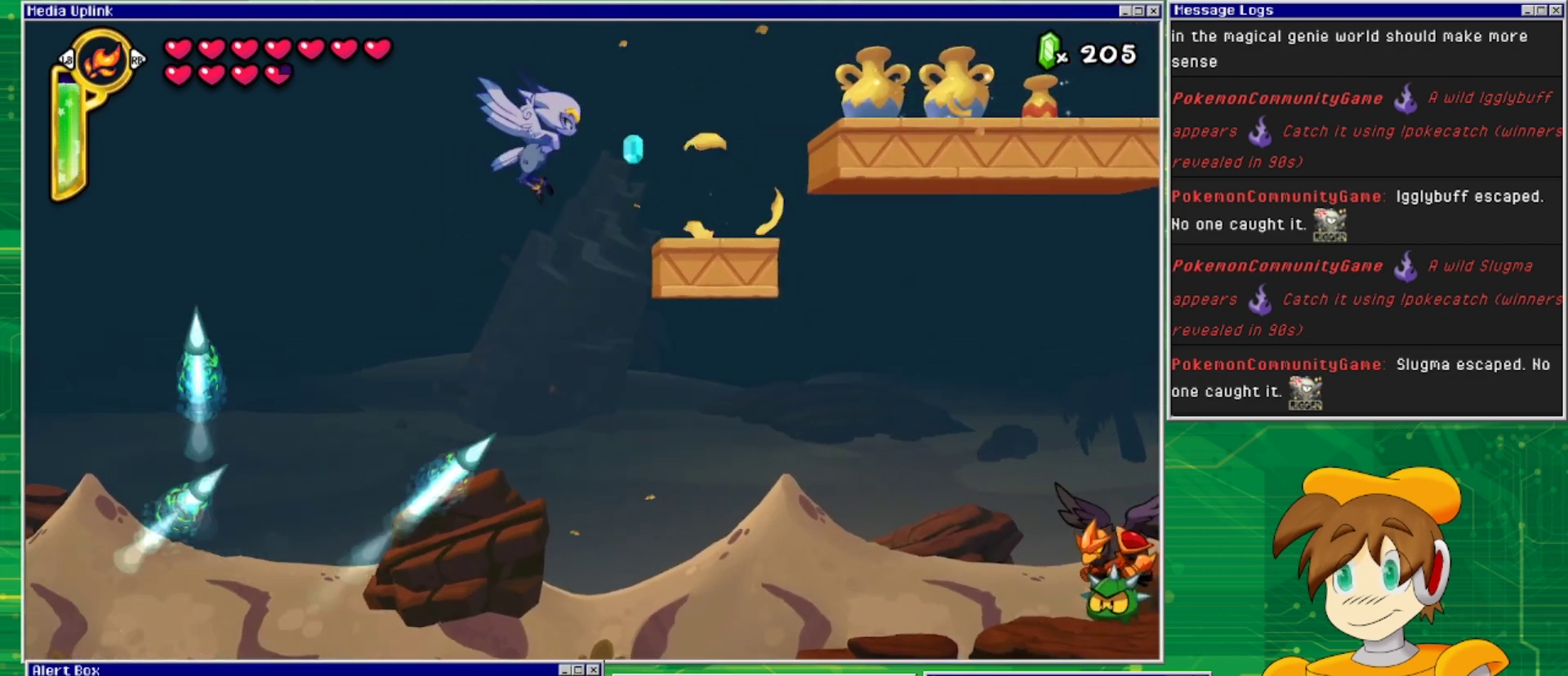
{"buttons": [], "events": [[67, "CROSS", "up"], [133, "CROSS", "down"], [333, "CROSS", "up"], [333, "DPAD_RIGHT", "up"], [333, "SQUARE", "down"], [433, "SQUARE", "up"]]}
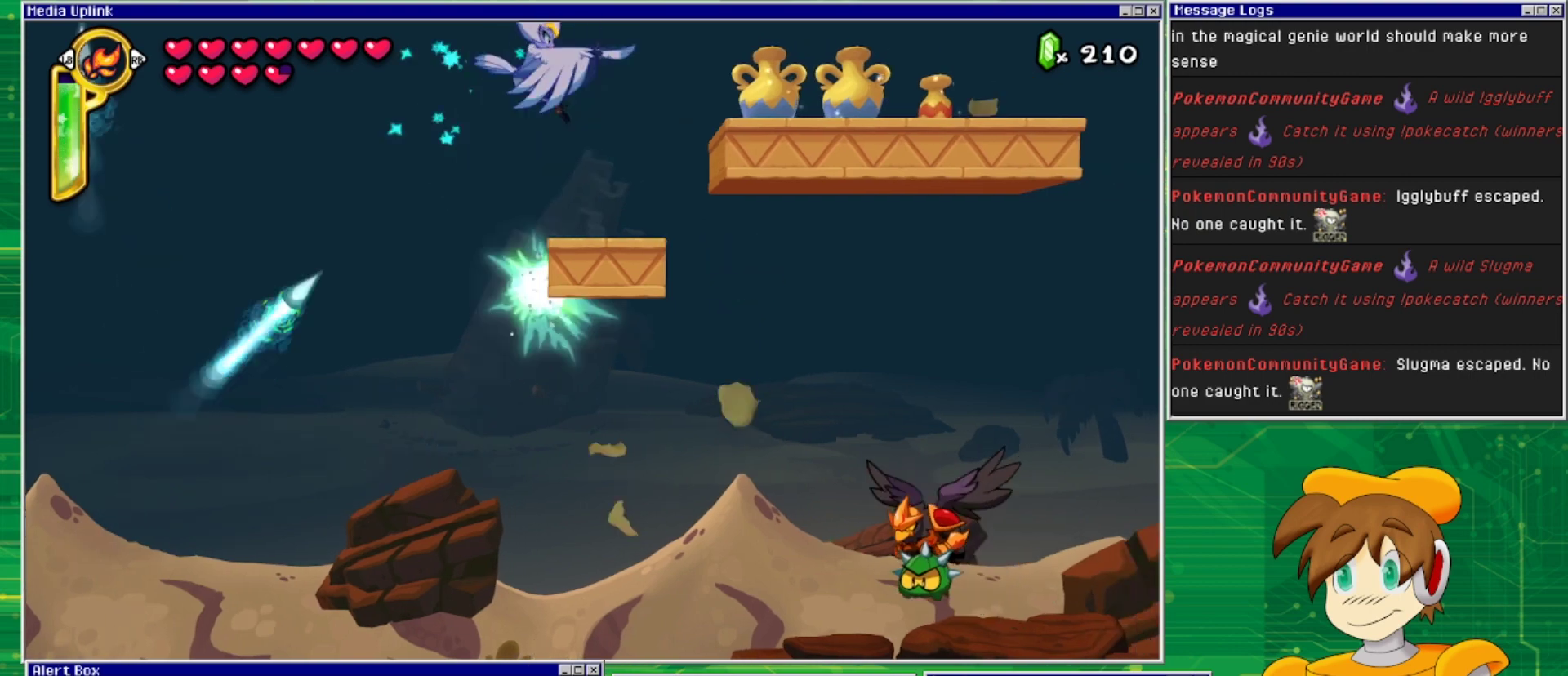
{"buttons": ["SQUARE"], "events": [[333, "SQUARE", "down"]]}
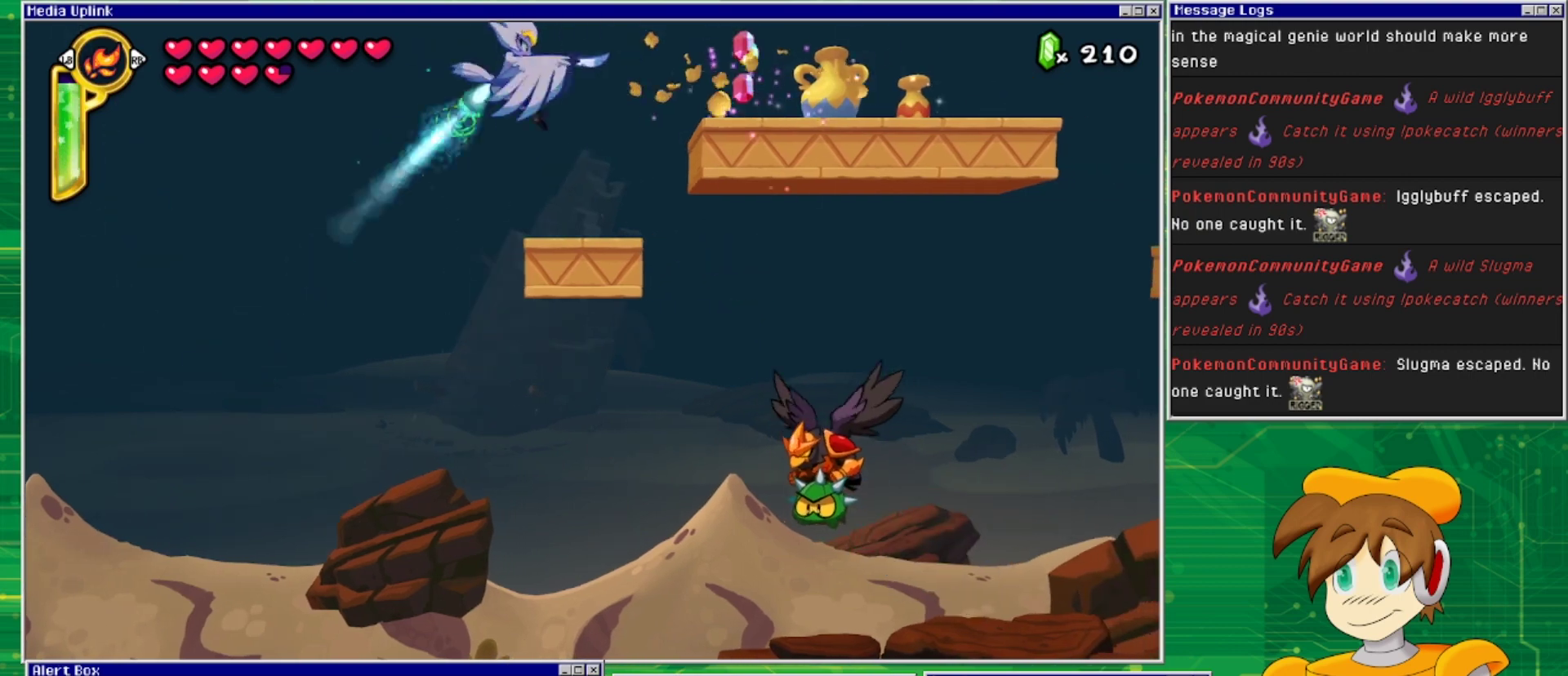
{"buttons": ["CROSS", "DPAD_RIGHT"], "events": [[67, "DPAD_RIGHT", "down"], [67, "SQUARE", "up"], [433, "CROSS", "down"]]}
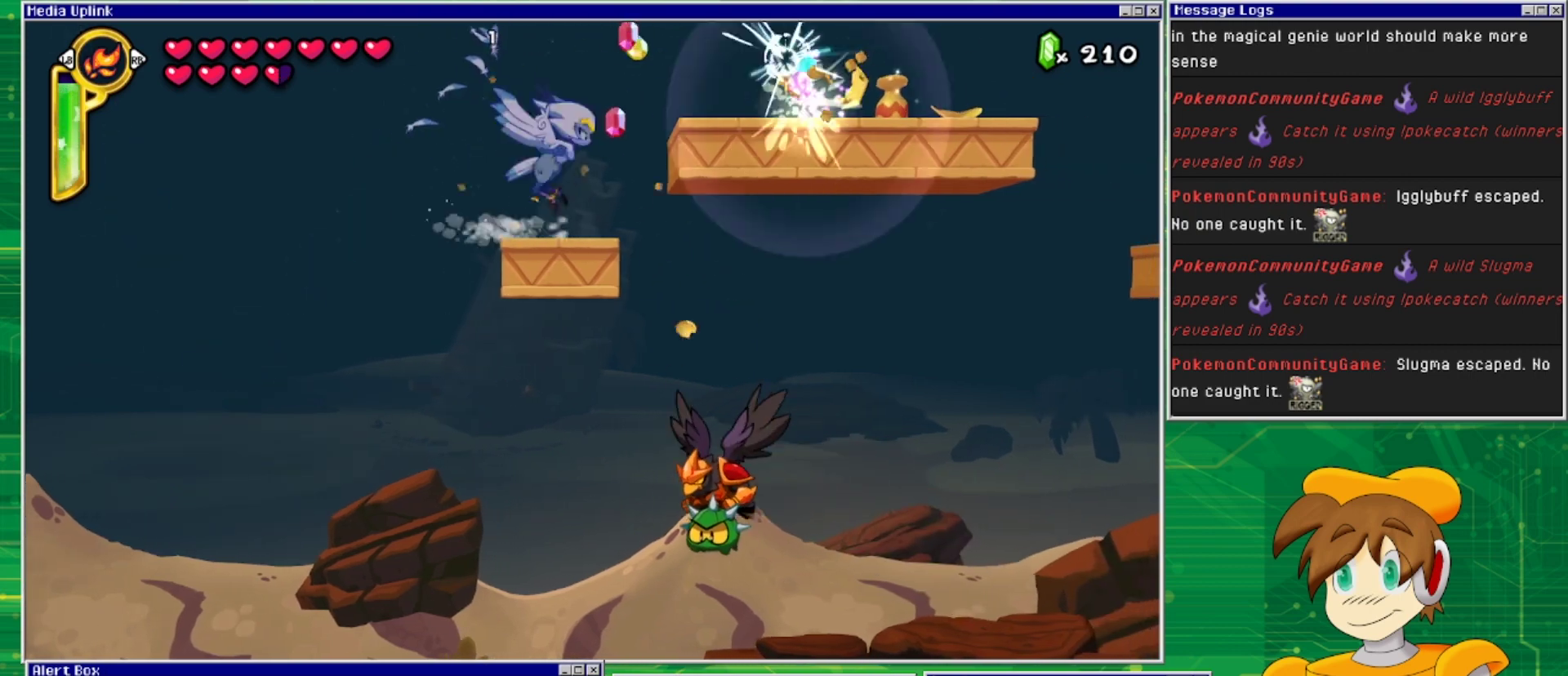
{"buttons": ["DPAD_RIGHT"], "events": [[133, "CROSS", "up"], [233, "CROSS", "down"], [333, "SQUARE", "down"], [367, "CROSS", "up"], [433, "SQUARE", "up"]]}
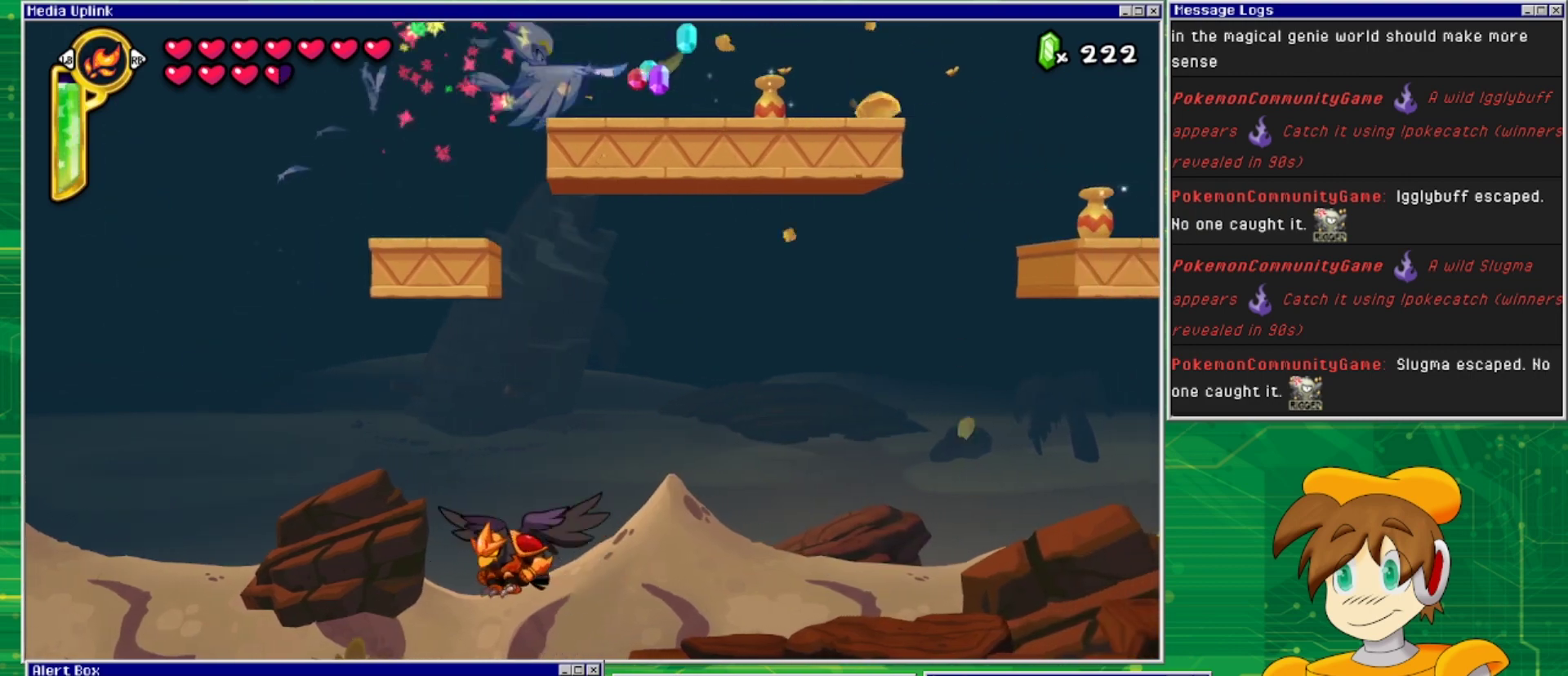
{"buttons": ["CROSS", "DPAD_RIGHT"], "events": [[400, "CROSS", "down"]]}
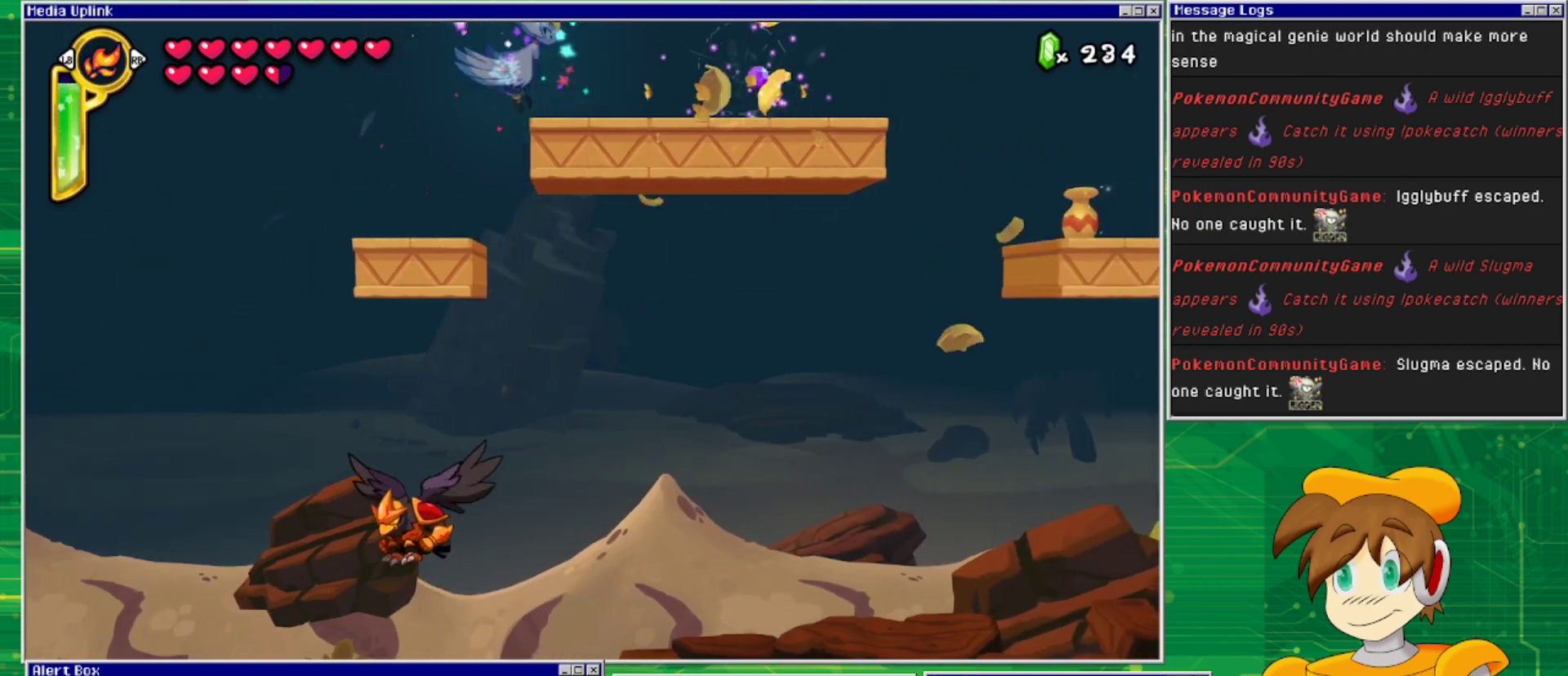
{"buttons": ["DPAD_RIGHT"], "events": [[100, "CROSS", "up"]]}
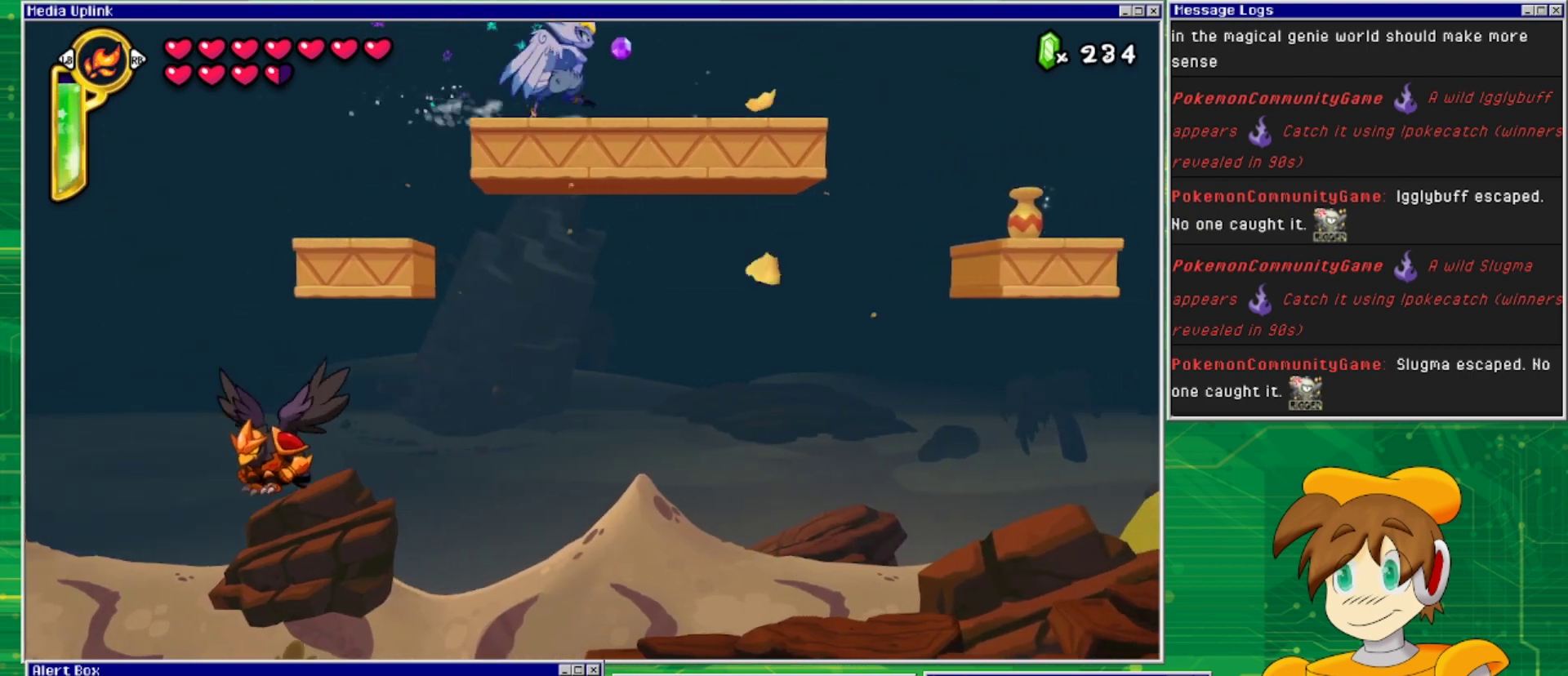
{"buttons": ["DPAD_RIGHT"], "events": []}